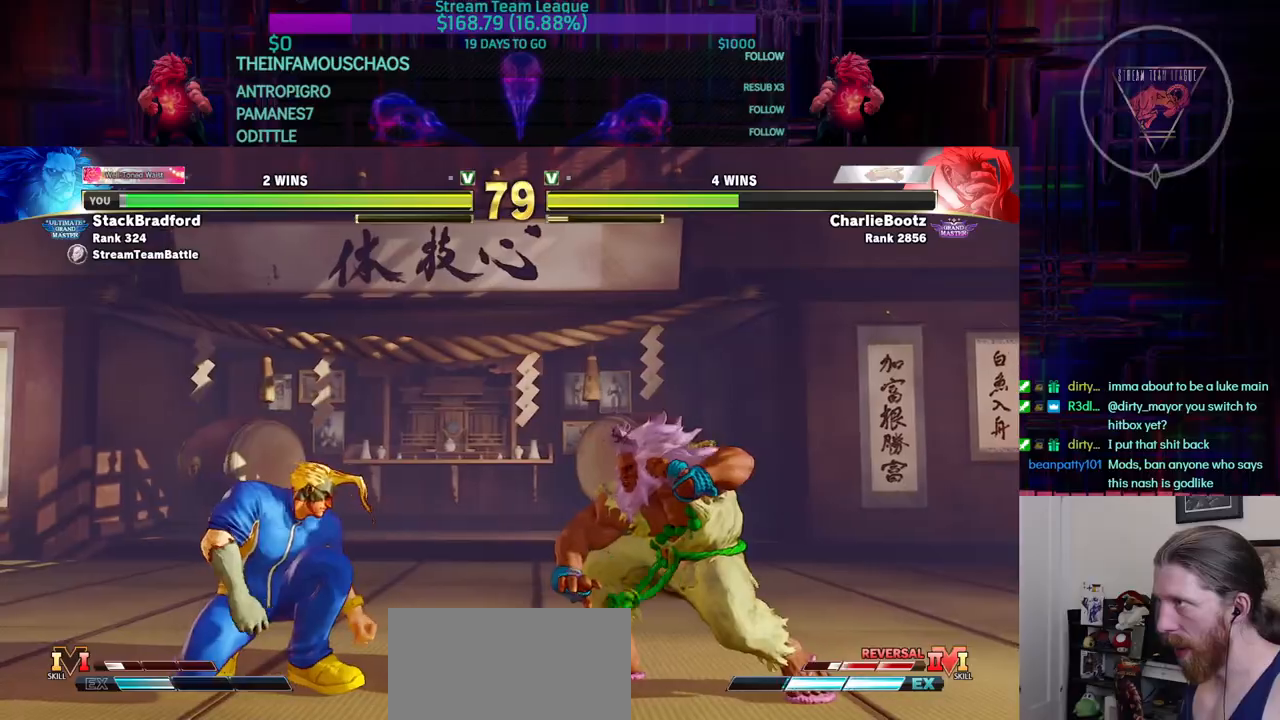
Gameplay with a controller (arcade stick); each line is a JSON object with the inputs held at the frame after it. "events" lists button and stick changes between this image and that frame as [ms after this image, input, new state], when the widget could be followed in between. Not read: L3 R3.
{"buttons": ["DPAD_DOWN", "DPAD_RIGHT"], "events": [[234, "DPAD_DOWN", "up"], [351, "DPAD_DOWN", "down"], [401, "DPAD_DOWN", "up"], [501, "DPAD_DOWN", "down"]]}
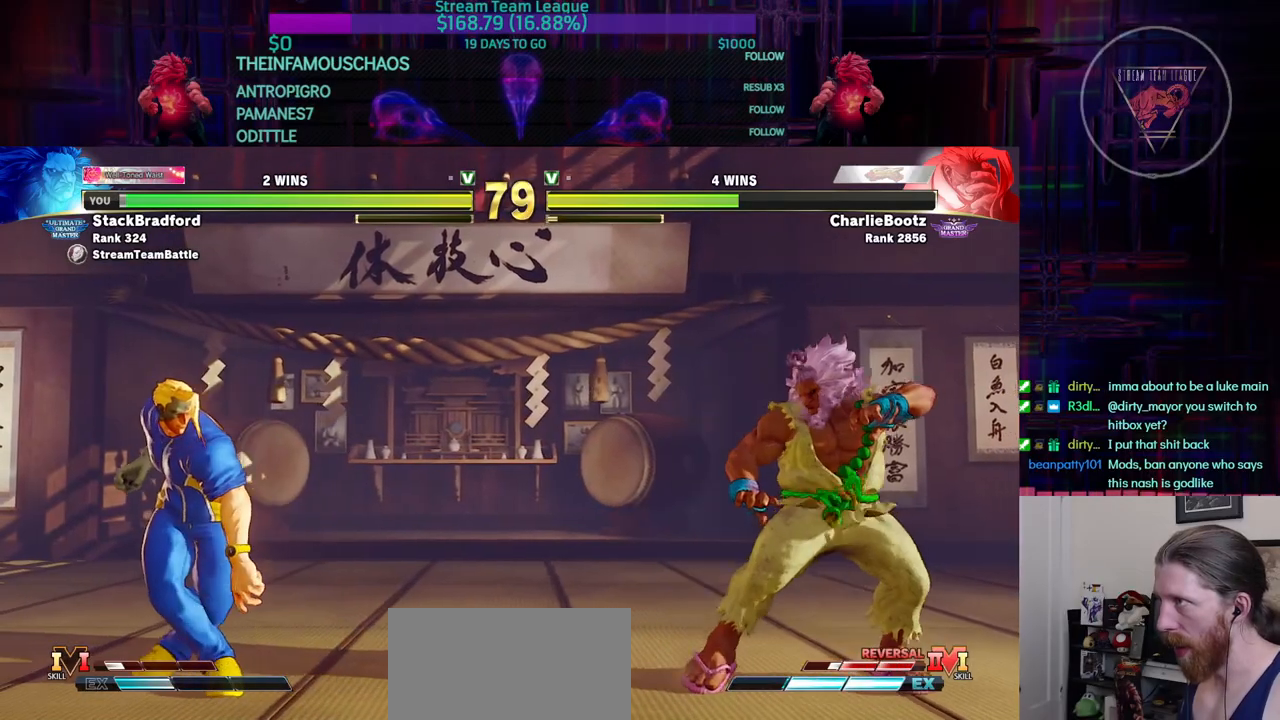
{"buttons": ["DPAD_LEFT"], "events": [[300, "DPAD_RIGHT", "up"], [334, "DPAD_DOWN", "up"], [334, "DPAD_LEFT", "down"]]}
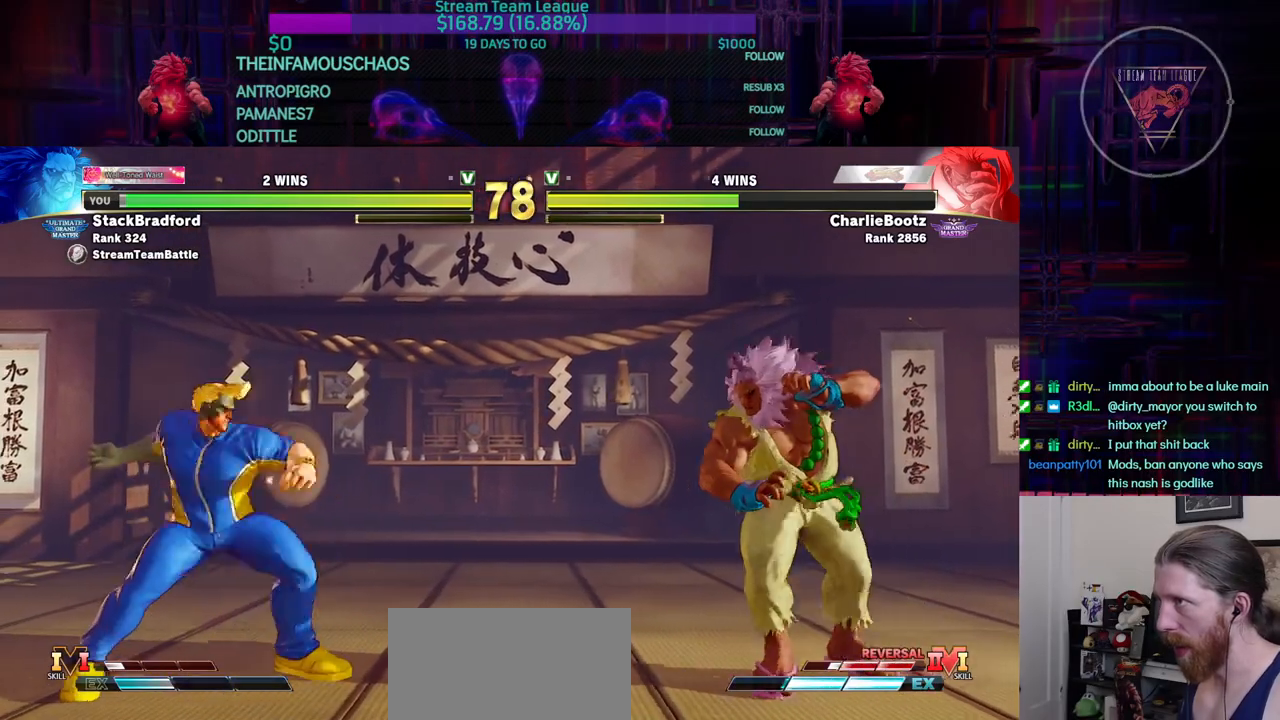
{"buttons": [], "events": [[117, "DPAD_DOWN", "down"], [151, "DPAD_LEFT", "up"], [167, "DPAD_RIGHT", "down"], [184, "DPAD_DOWN", "up"], [201, "CIRCLE", "down"], [251, "CIRCLE", "up"], [367, "DPAD_RIGHT", "up"]]}
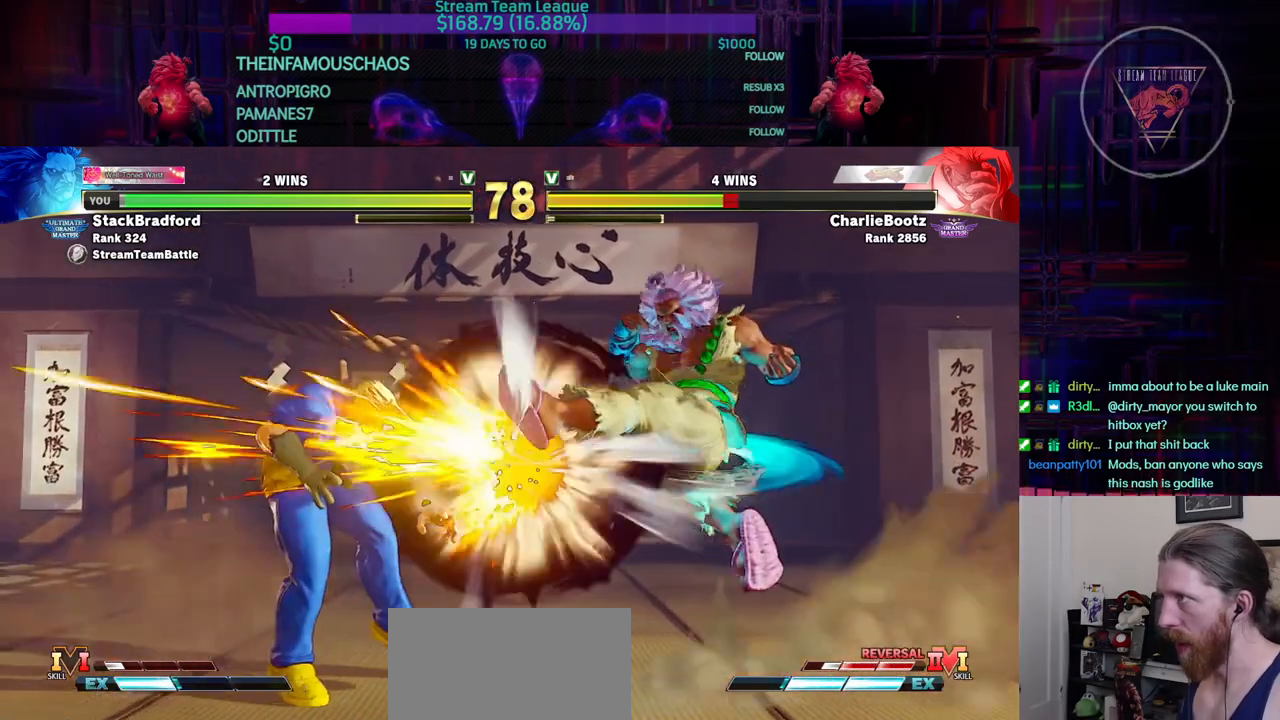
{"buttons": [], "events": [[250, "DPAD_LEFT", "down"], [334, "DPAD_LEFT", "up"]]}
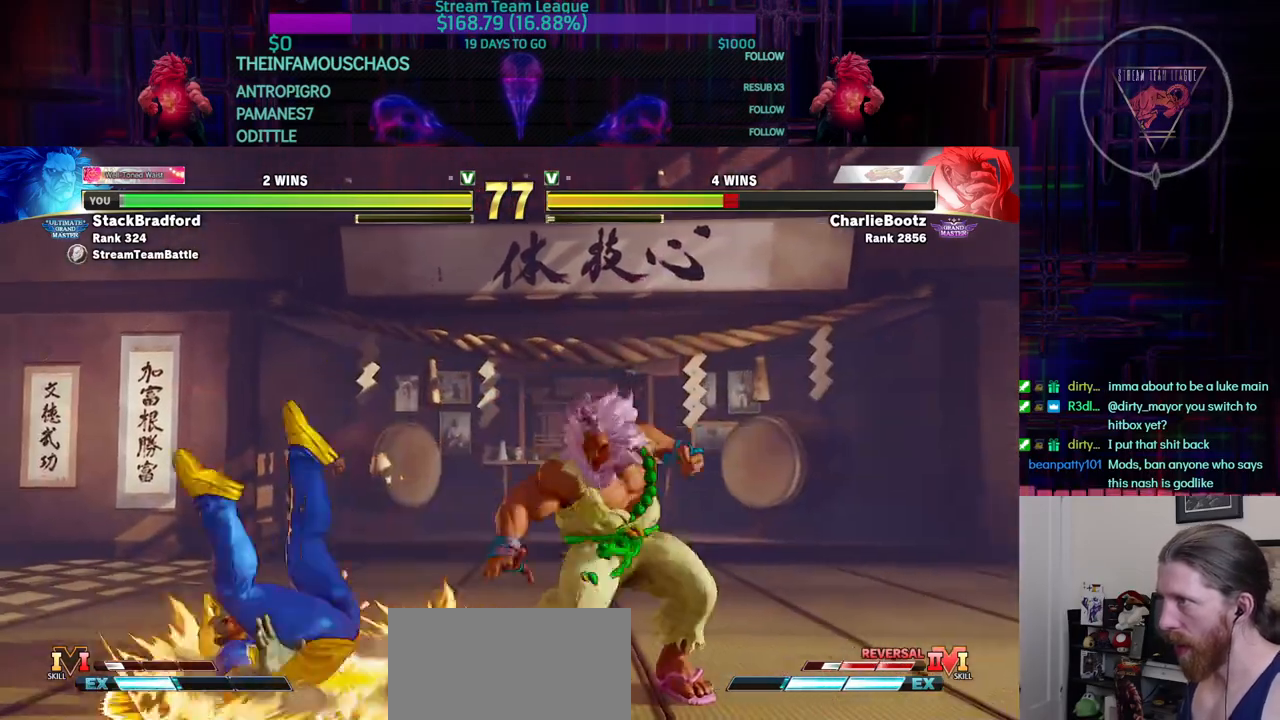
{"buttons": ["SQUARE"], "events": [[50, "DPAD_LEFT", "down"], [451, "DPAD_LEFT", "up"], [484, "SQUARE", "down"]]}
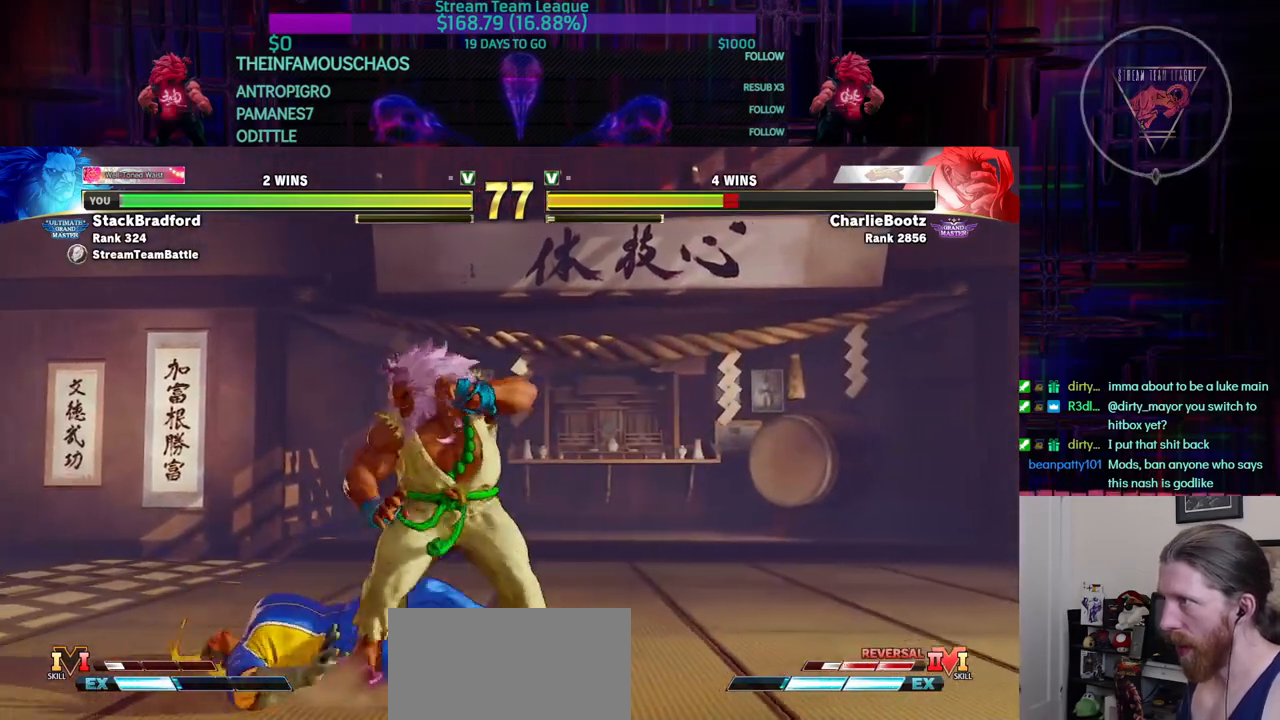
{"buttons": ["DPAD_LEFT"], "events": [[67, "SQUARE", "up"], [467, "DPAD_LEFT", "down"]]}
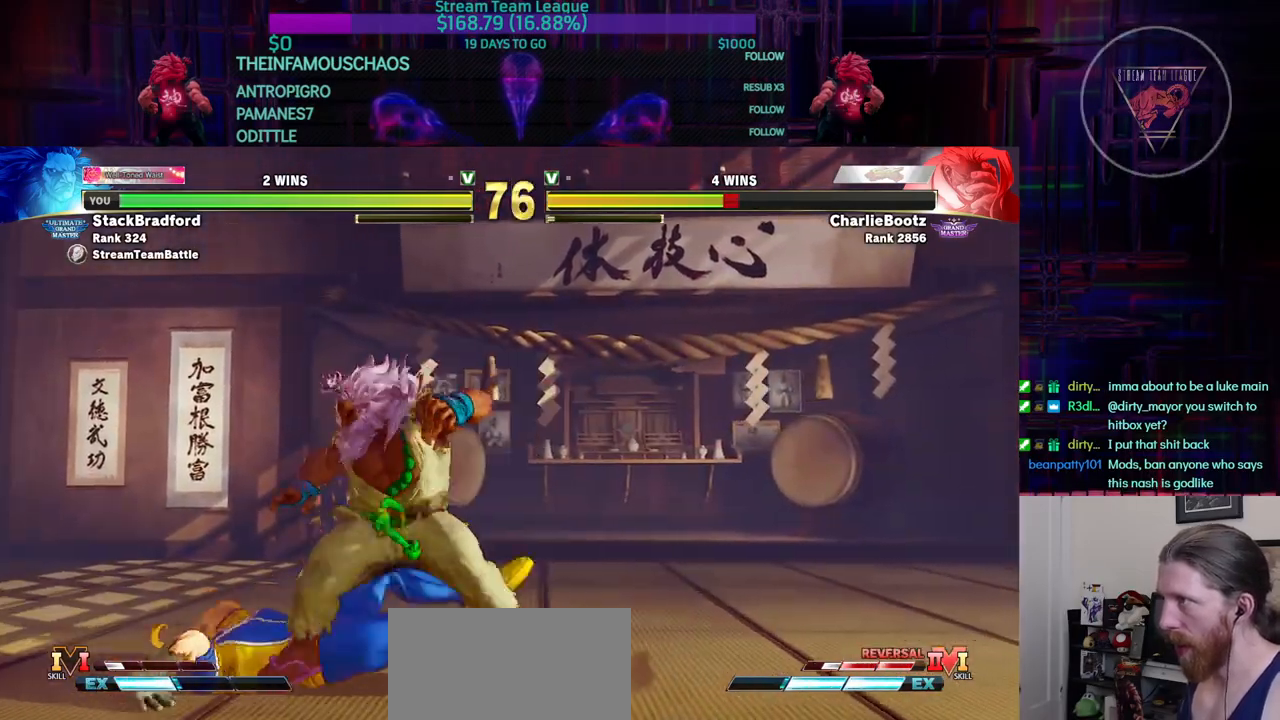
{"buttons": [], "events": [[267, "R1", "down"], [317, "DPAD_LEFT", "up"], [317, "R1", "up"]]}
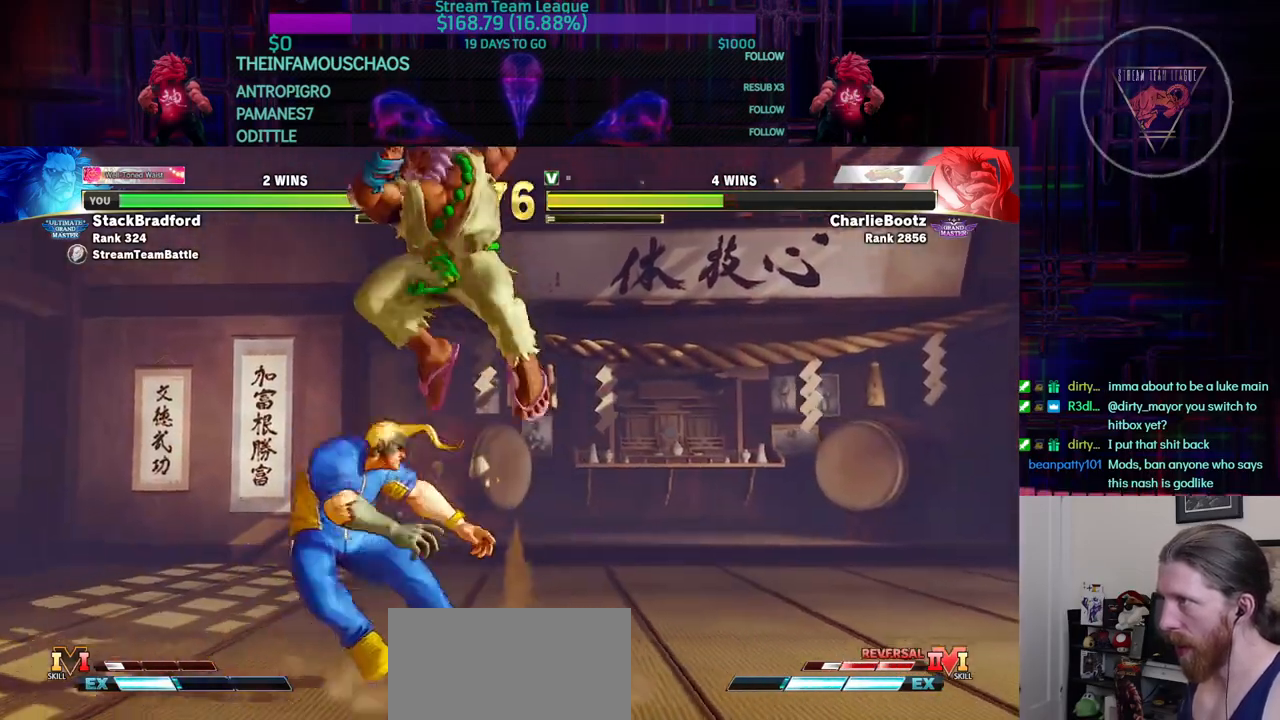
{"buttons": [], "events": []}
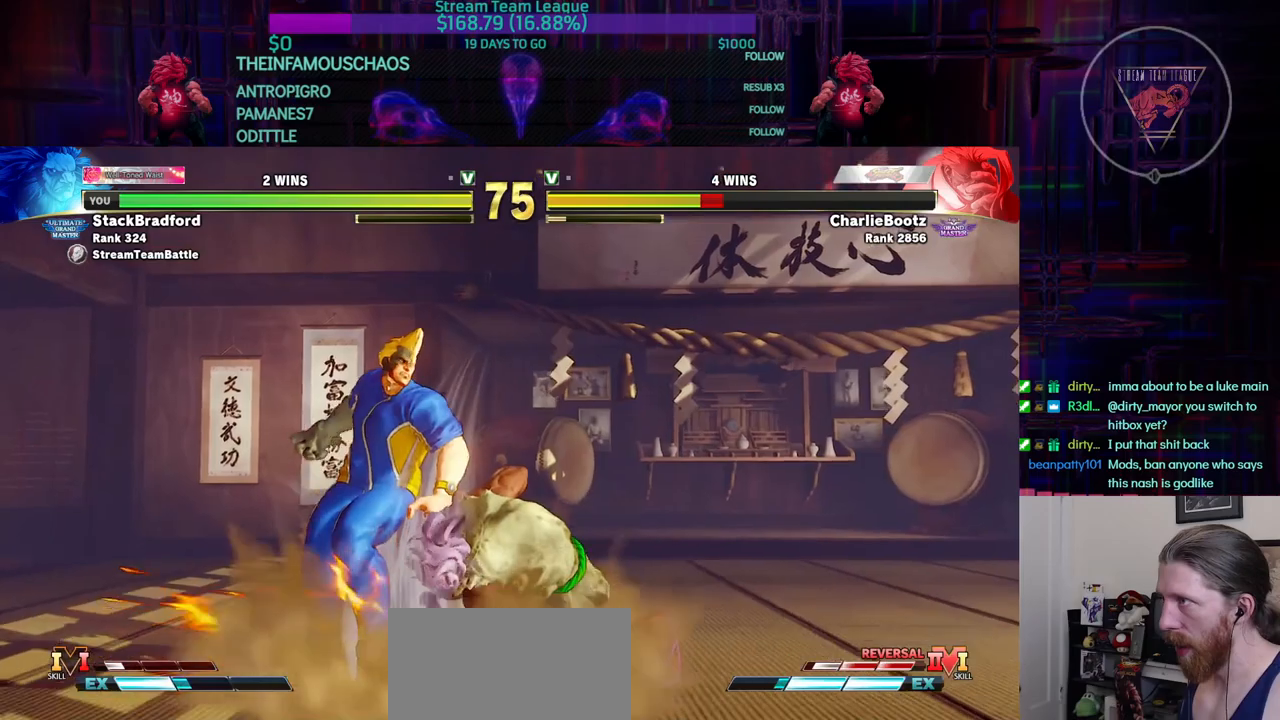
{"buttons": [], "events": [[383, "CIRCLE", "down"], [450, "CIRCLE", "up"]]}
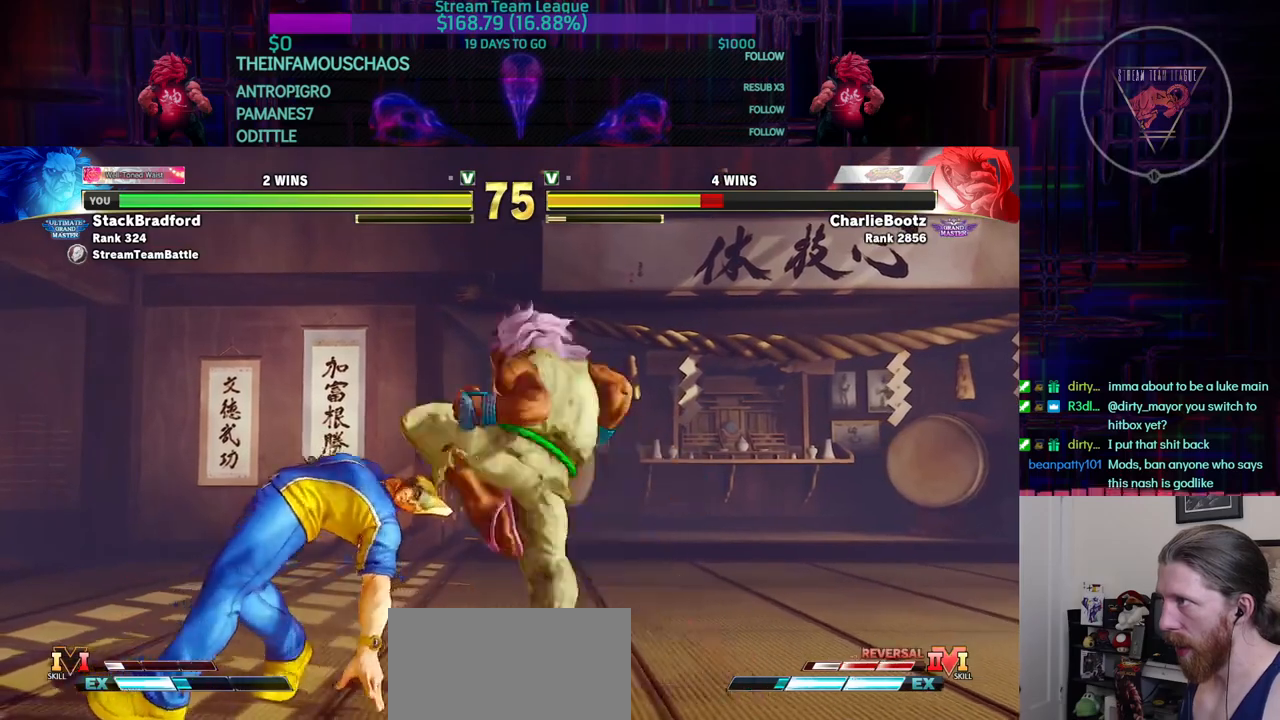
{"buttons": [], "events": [[150, "CROSS", "down"], [184, "CROSS", "up"]]}
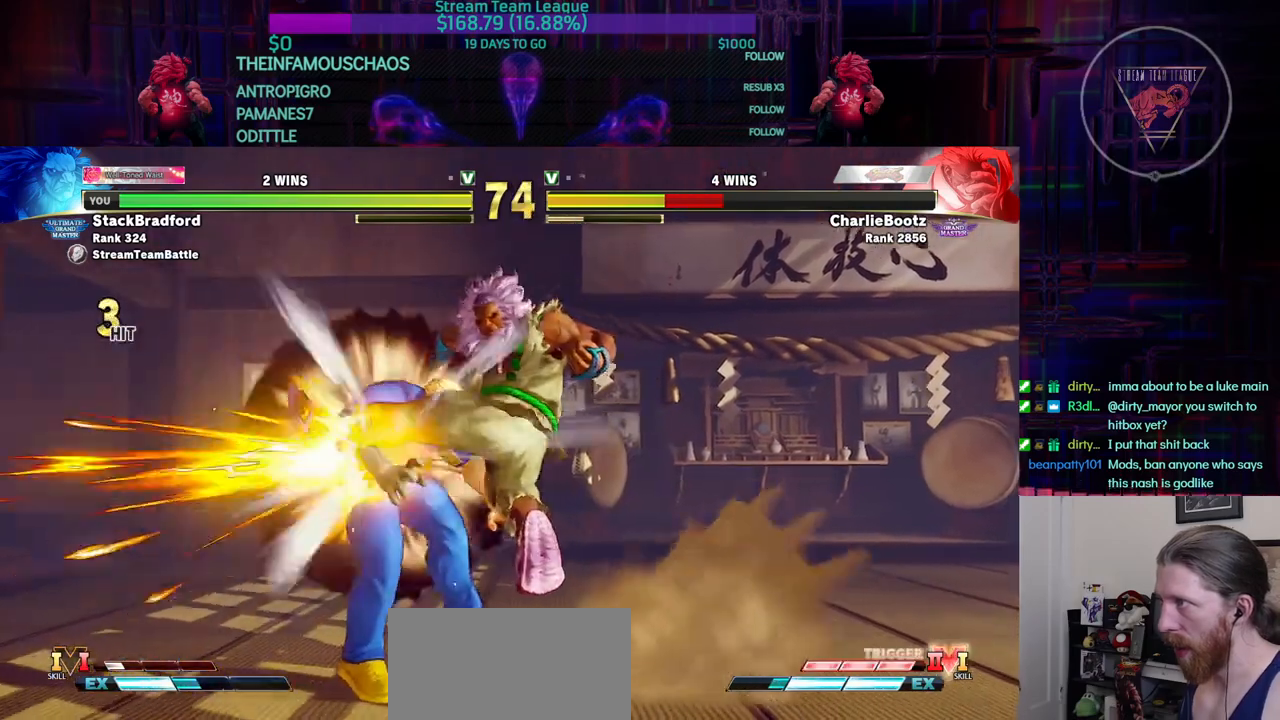
{"buttons": ["DPAD_LEFT"], "events": [[50, "SQUARE", "down"], [100, "SQUARE", "up"], [267, "DPAD_DOWN", "down"], [350, "TRIANGLE", "down"], [367, "TRIANGLE", "up"], [433, "DPAD_DOWN", "up"], [467, "DPAD_LEFT", "down"]]}
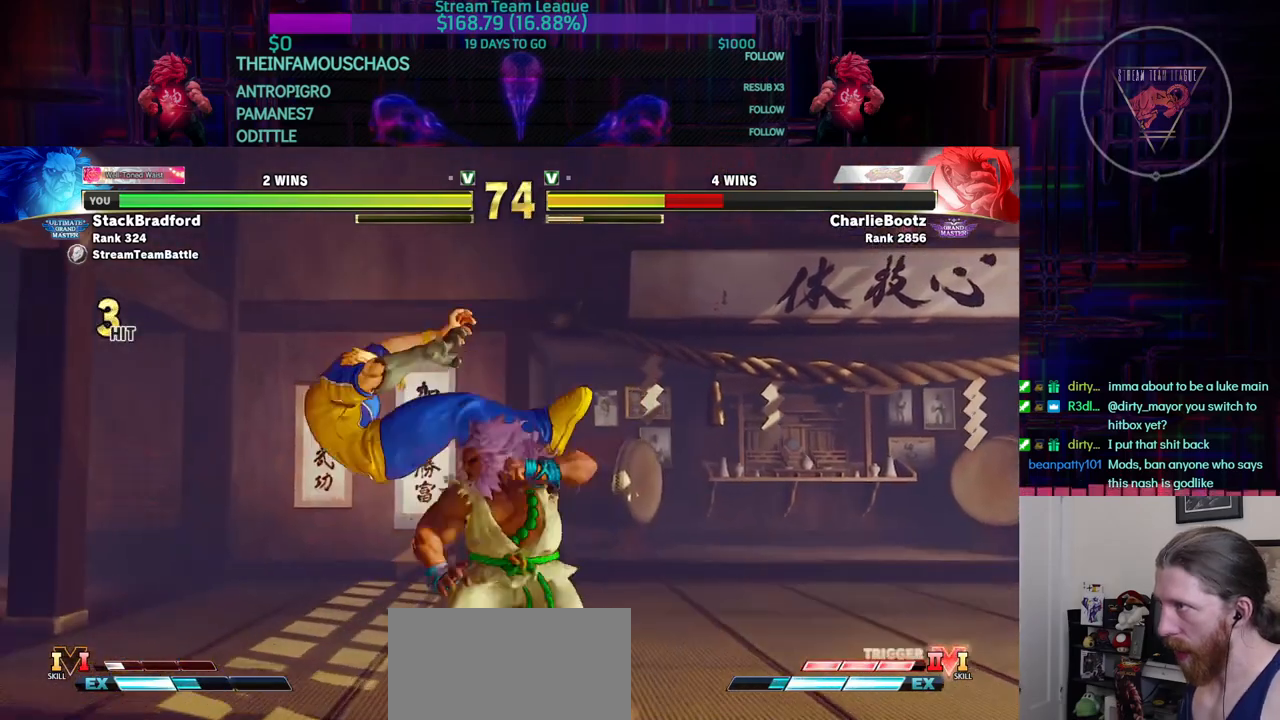
{"buttons": [], "events": [[17, "R2", "down"], [134, "R2", "up"], [184, "DPAD_LEFT", "up"]]}
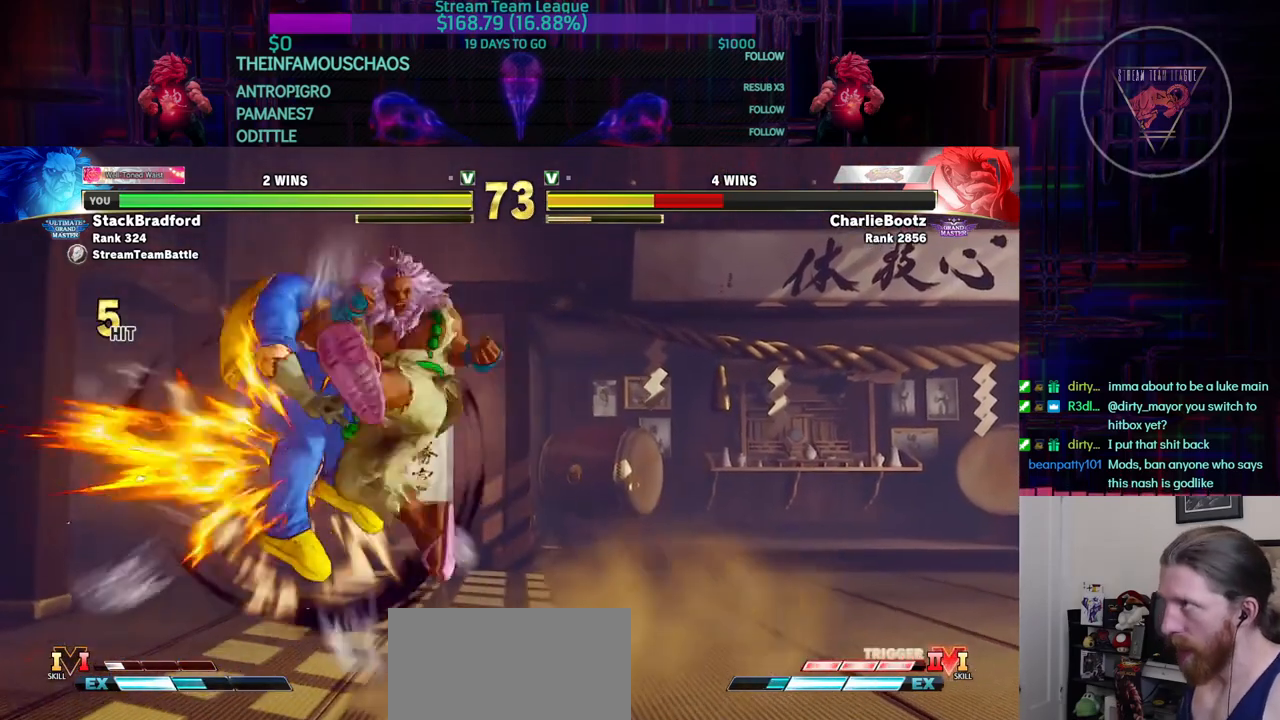
{"buttons": [], "events": []}
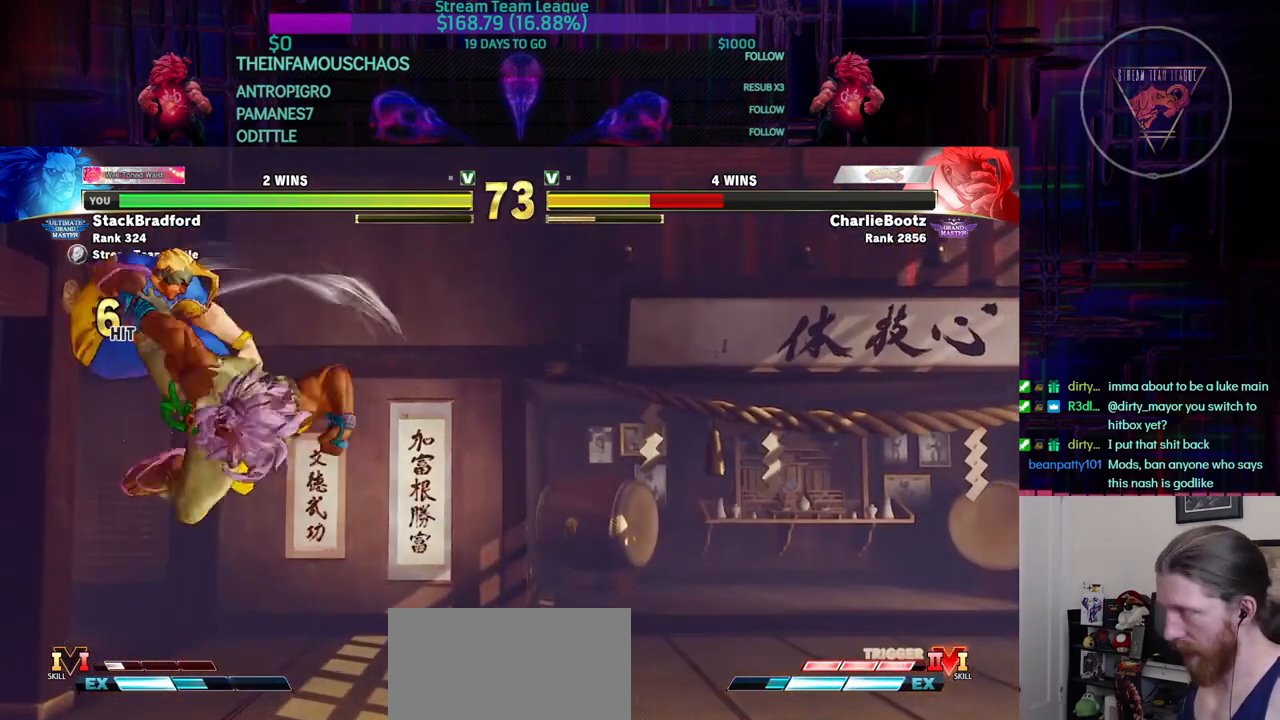
{"buttons": [], "events": []}
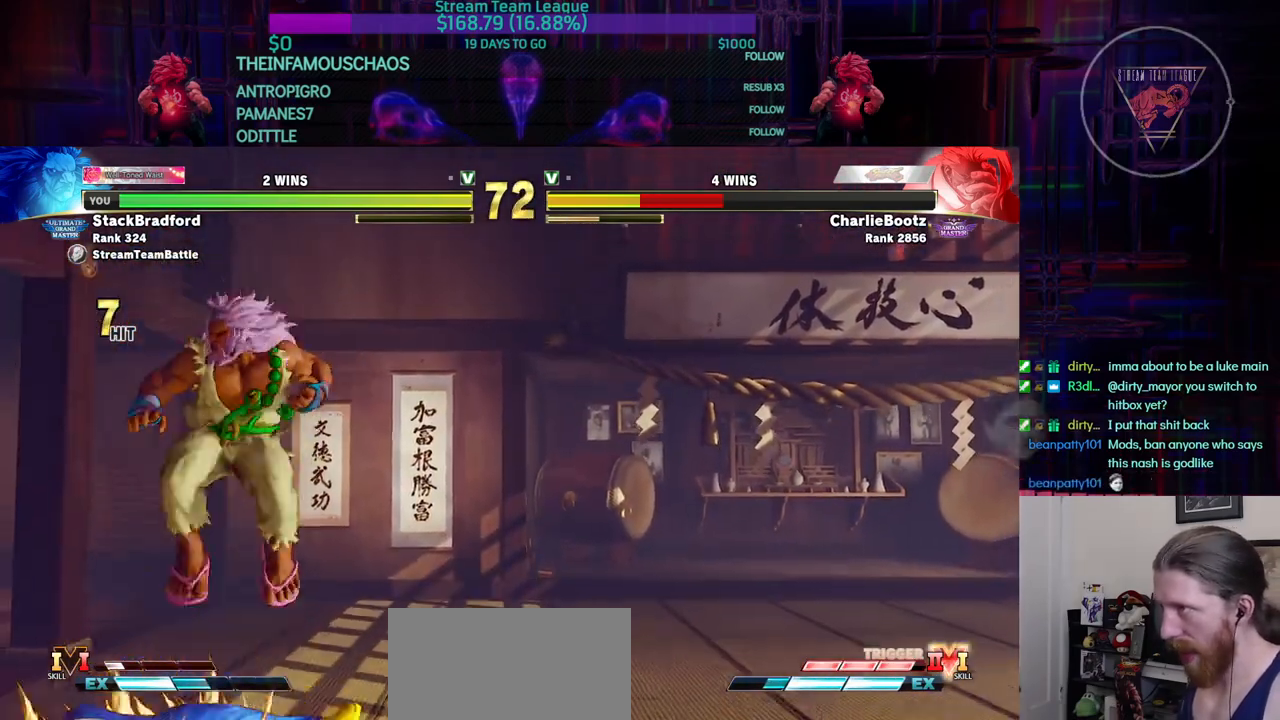
{"buttons": [], "events": [[133, "DPAD_LEFT", "down"], [417, "DPAD_LEFT", "up"], [450, "SQUARE", "down"], [500, "SQUARE", "up"]]}
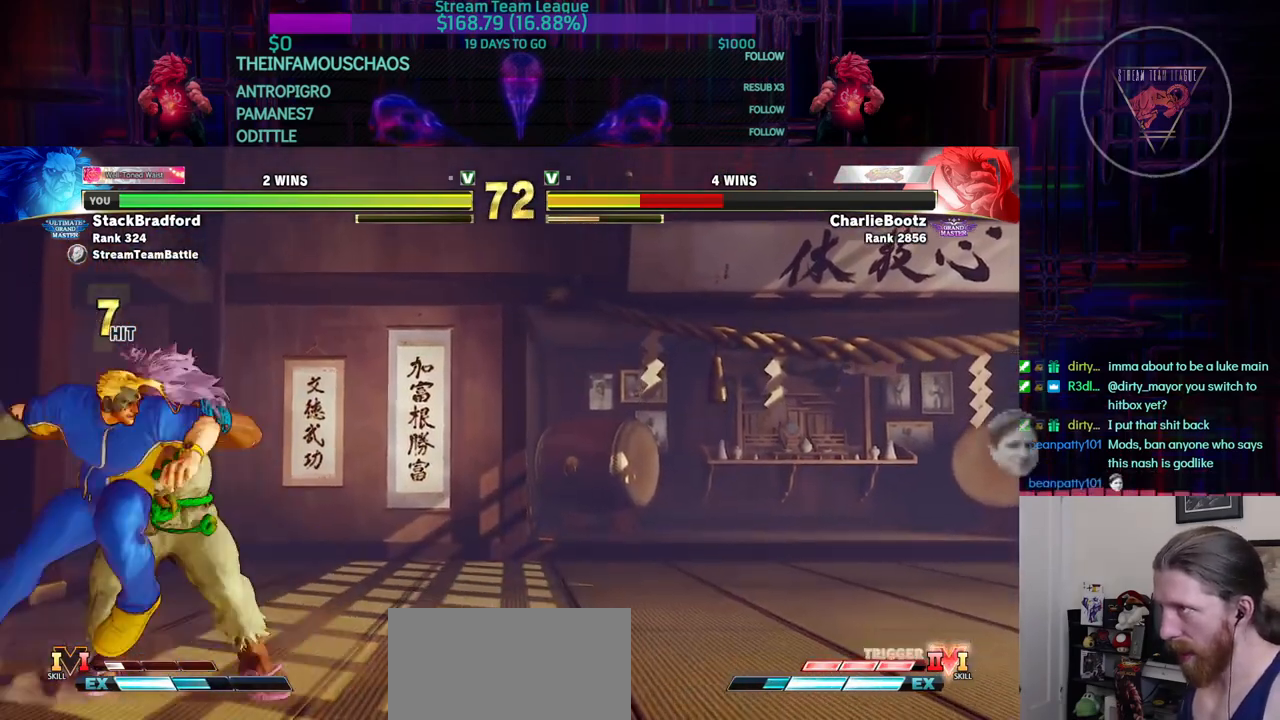
{"buttons": ["R1", "DPAD_RIGHT"], "events": [[150, "DPAD_RIGHT", "down"], [234, "R1", "down"]]}
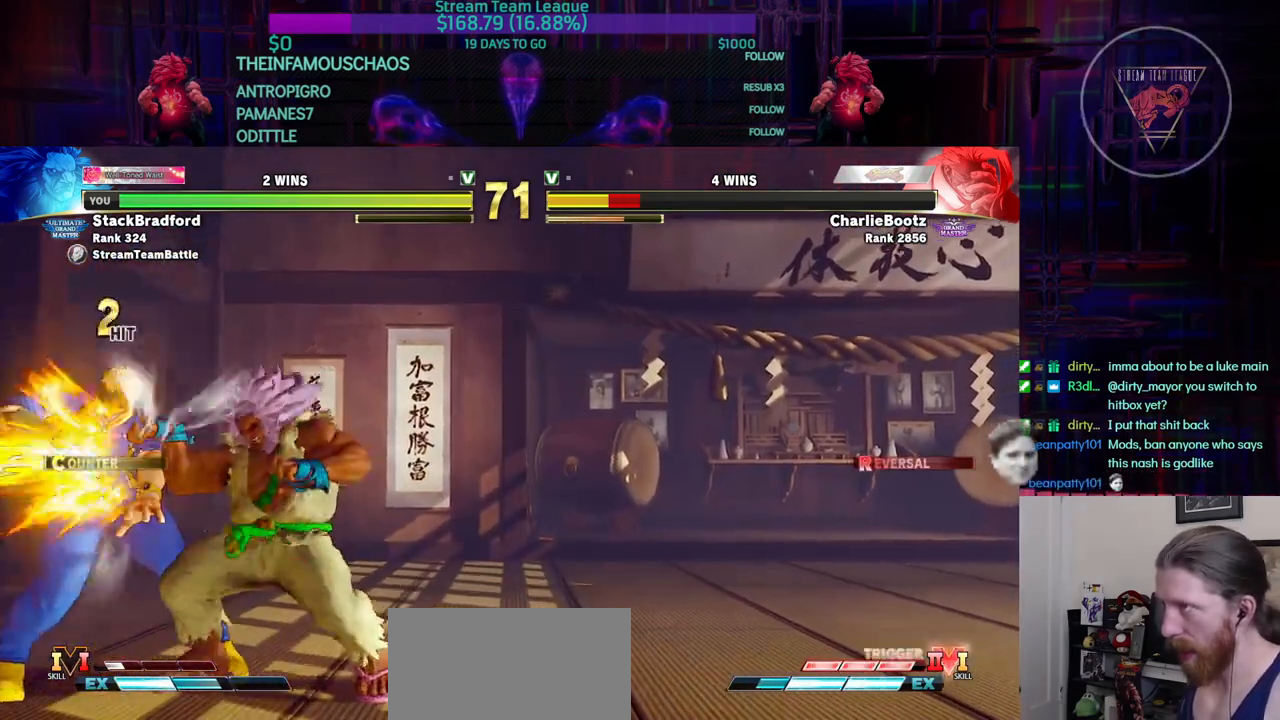
{"buttons": [], "events": [[50, "DPAD_RIGHT", "up"], [100, "R1", "up"]]}
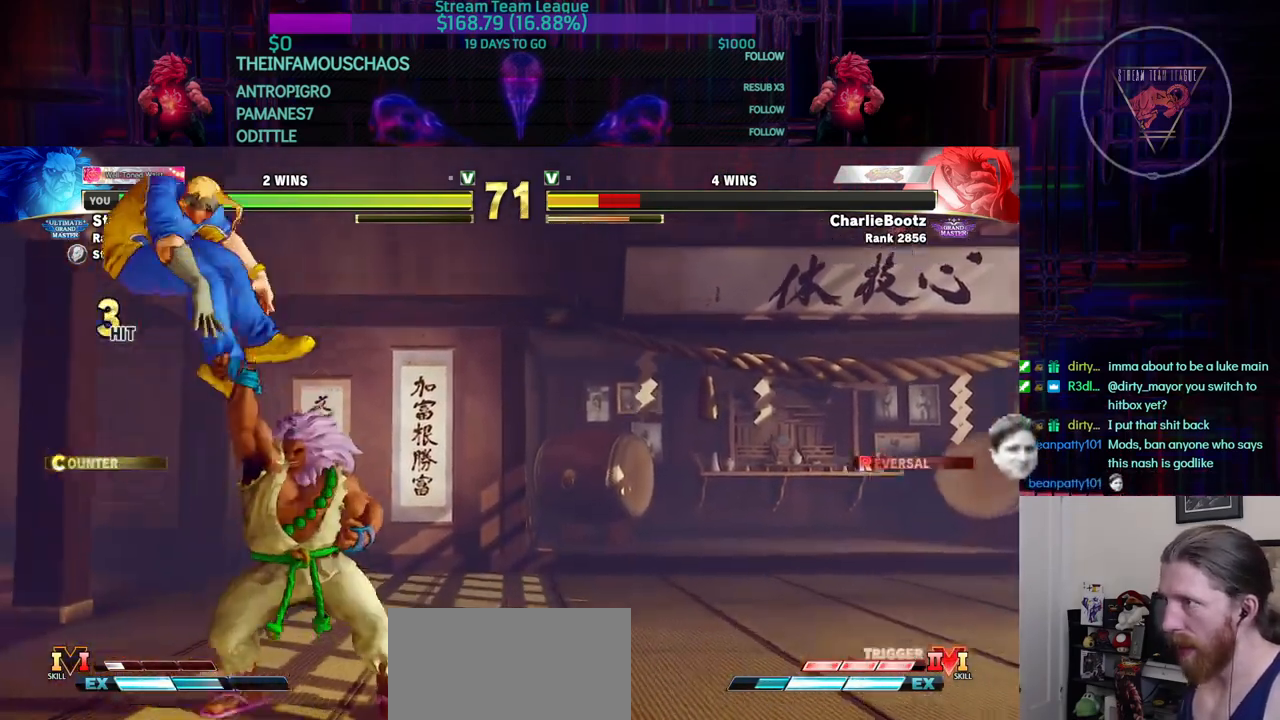
{"buttons": []}
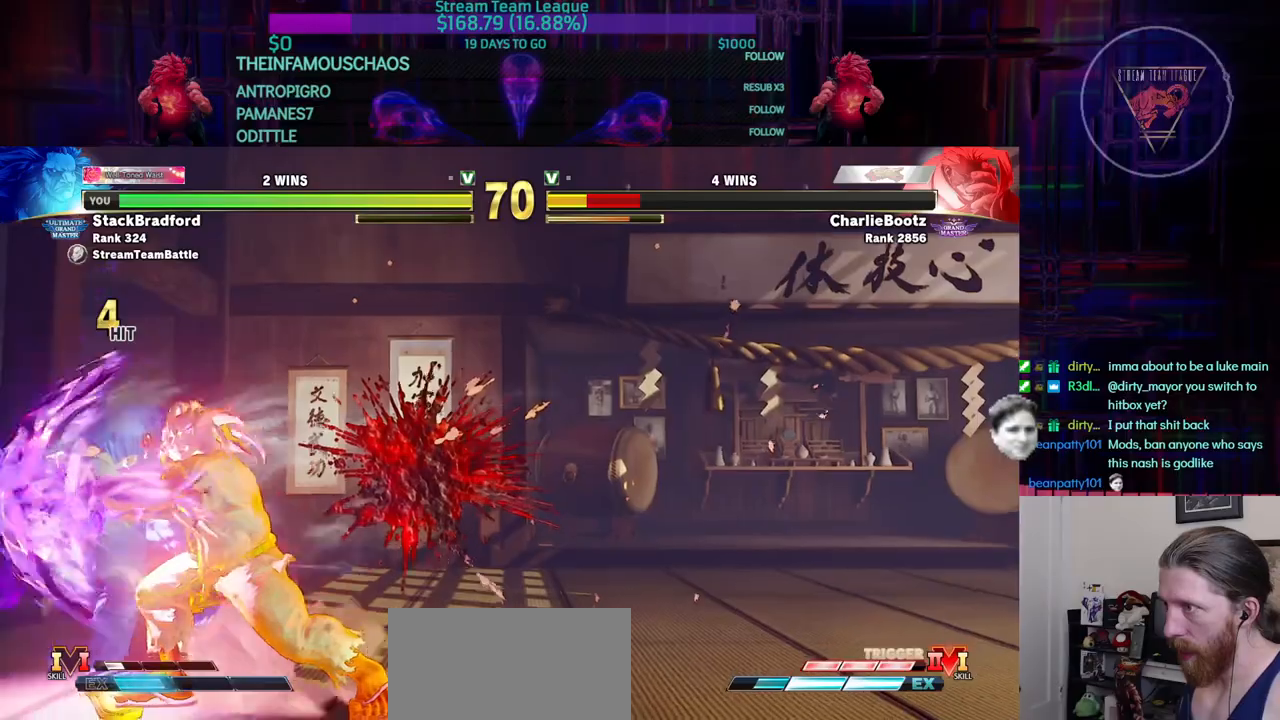
{"buttons": ["R1", "DPAD_LEFT"], "events": [[483, "DPAD_LEFT", "down"], [483, "R1", "down"]]}
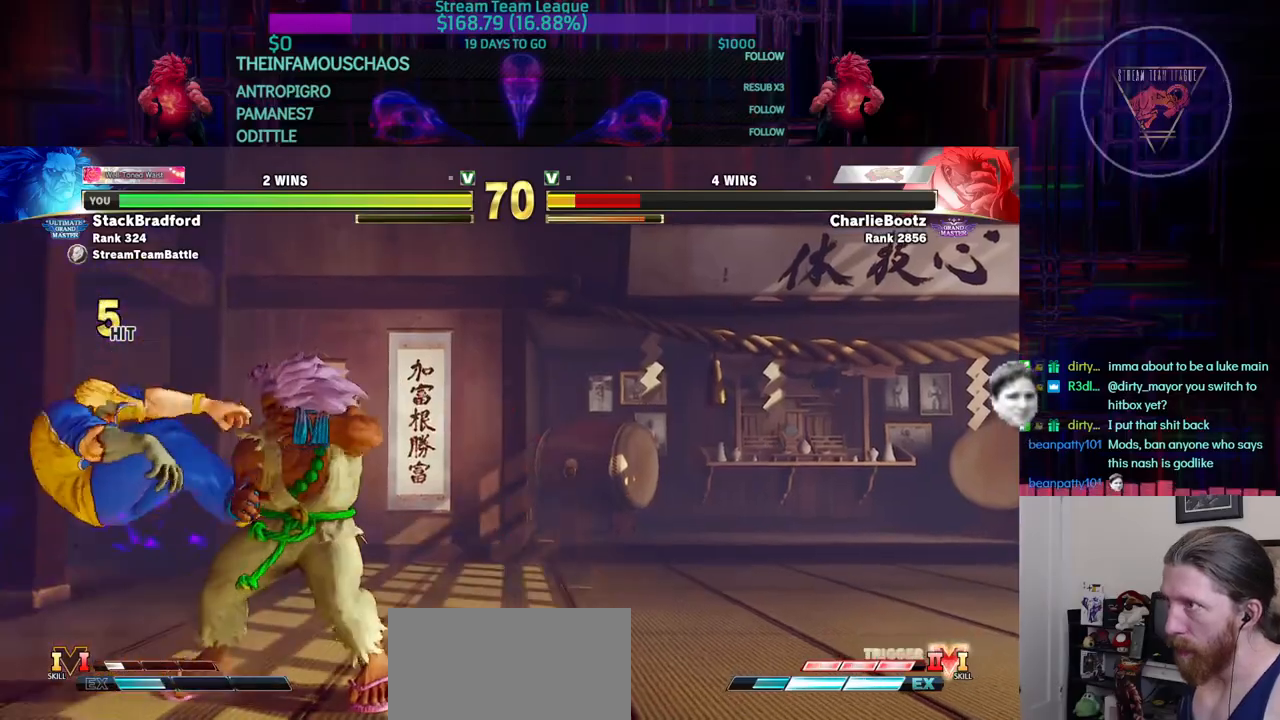
{"buttons": [], "events": [[117, "DPAD_LEFT", "up"], [117, "R1", "up"]]}
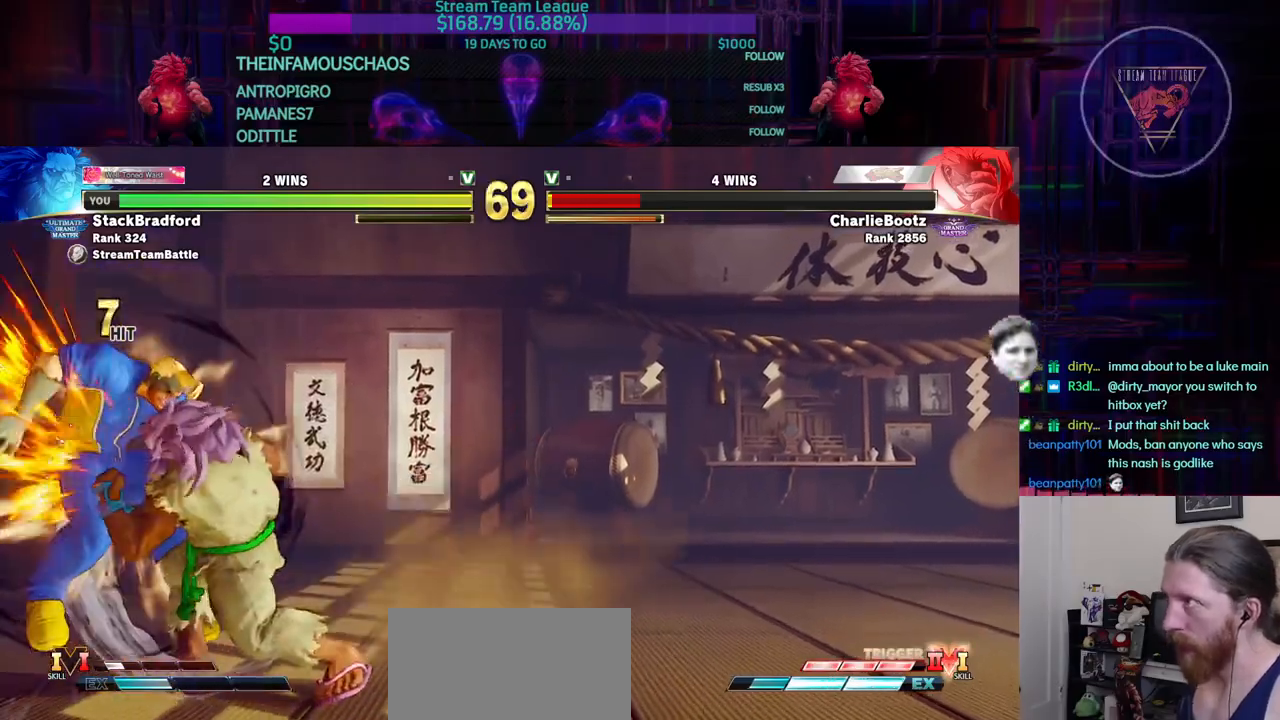
{"buttons": [], "events": []}
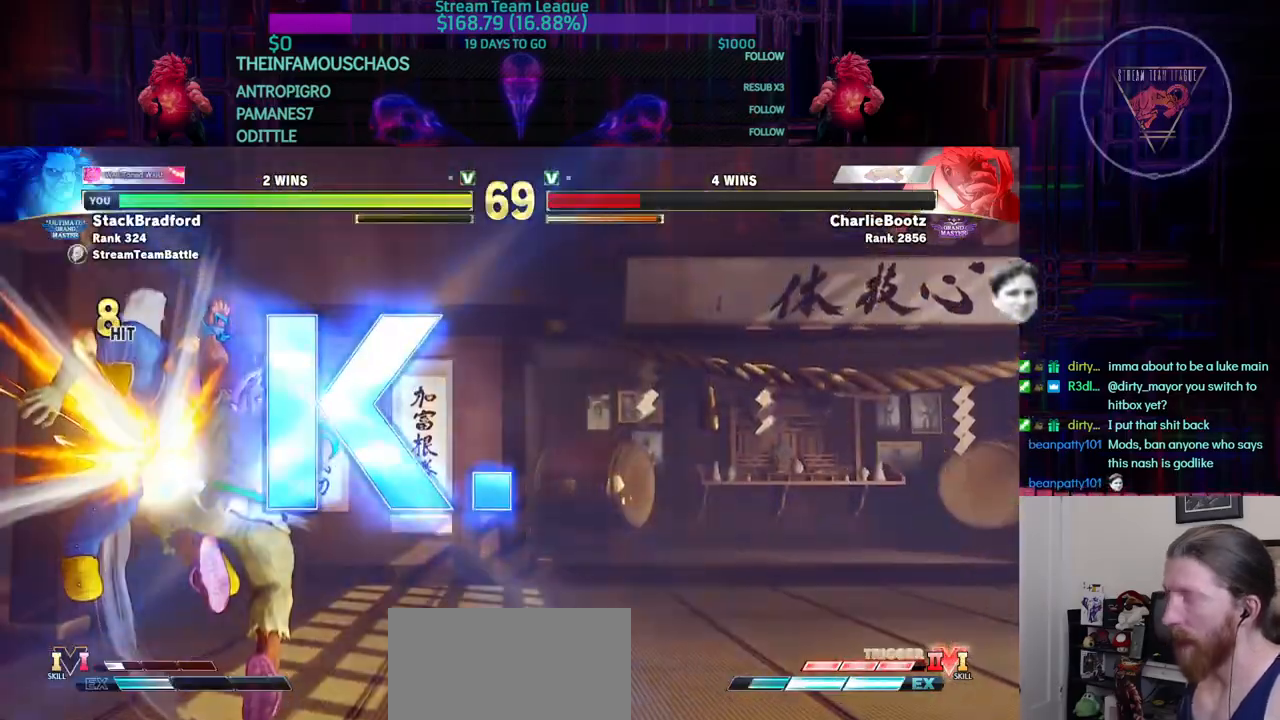
{"buttons": [], "events": []}